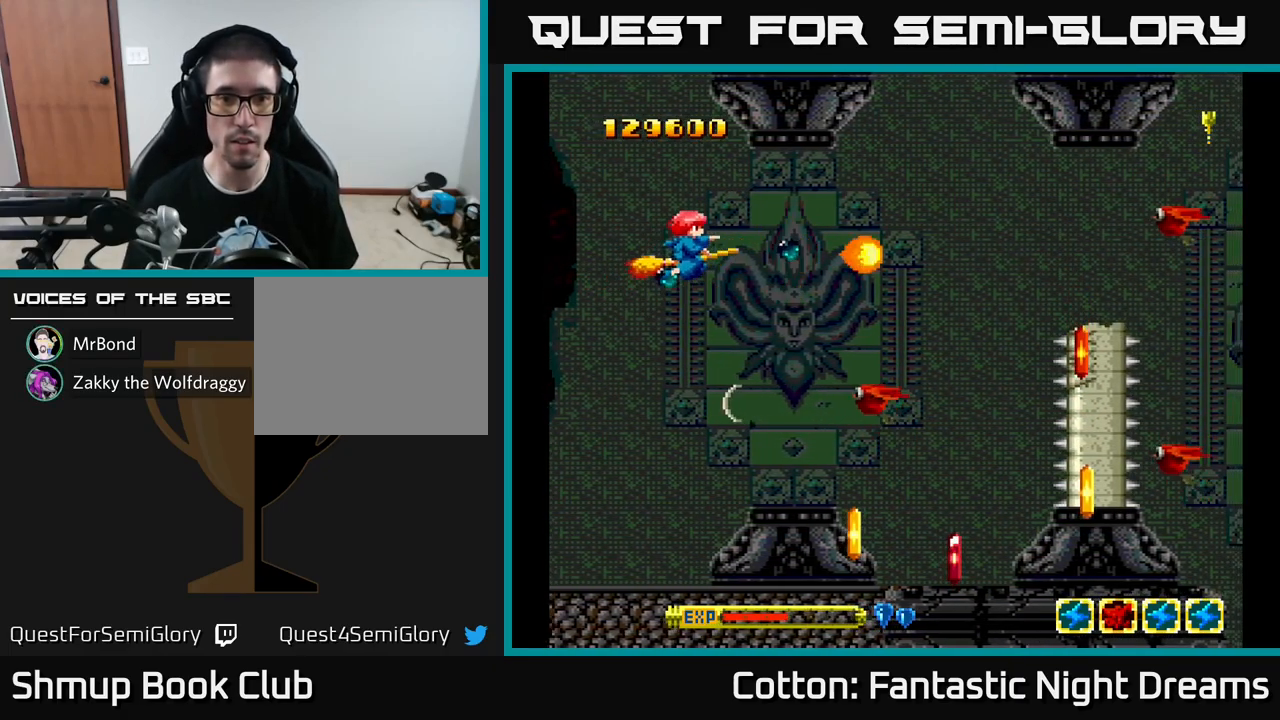
Gameplay with a controller (Xbox layout); each line is a JSON object with the inputs held at the frame after it. "events" lists button and stick changes between this image and that frame as [ms after this image, input, new state], when the widget could be followed in between. Not read: GUIDE.
{"buttons": ["Y", "DPAD_DOWN", "DPAD_RIGHT"], "left_stick": "center", "right_stick": "center", "events": [[67, "DPAD_UP", "up"], [83, "Y", "up"], [117, "Y", "down"], [150, "B", "up"], [383, "DPAD_DOWN", "down"], [383, "DPAD_RIGHT", "up"], [483, "DPAD_RIGHT", "down"]]}
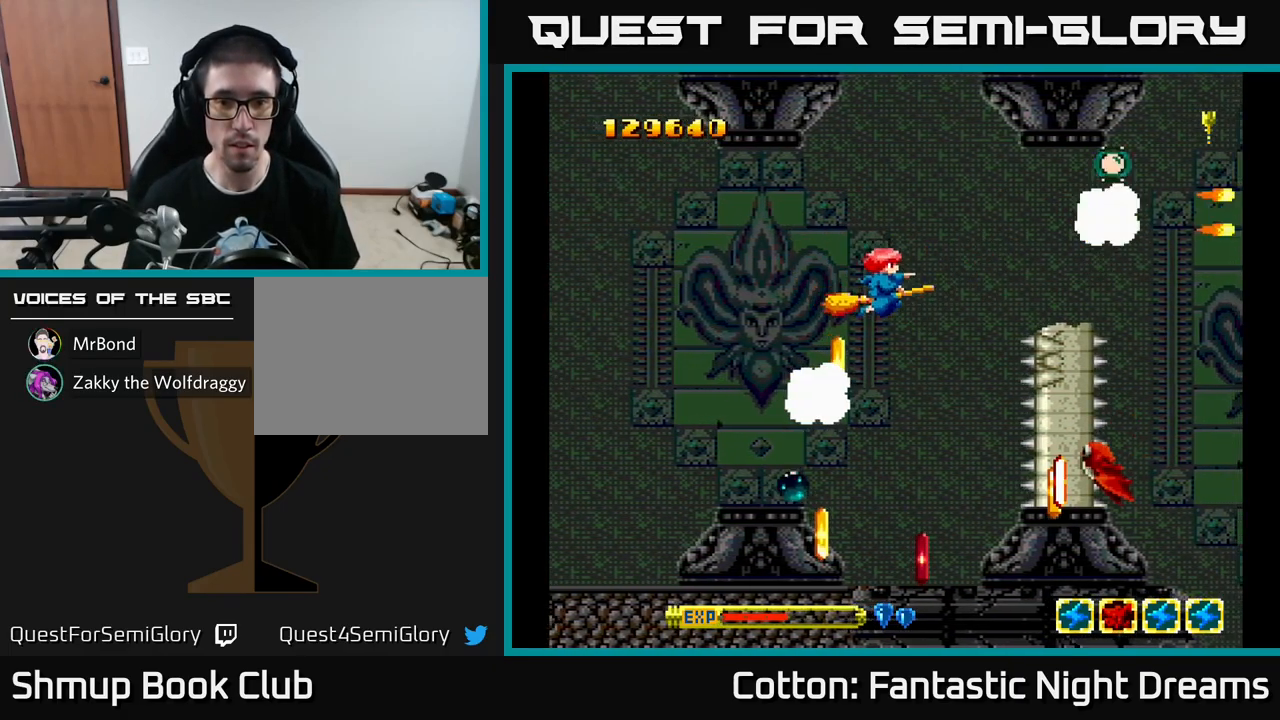
{"buttons": ["Y", "DPAD_DOWN", "DPAD_RIGHT"], "left_stick": "center", "right_stick": "center"}
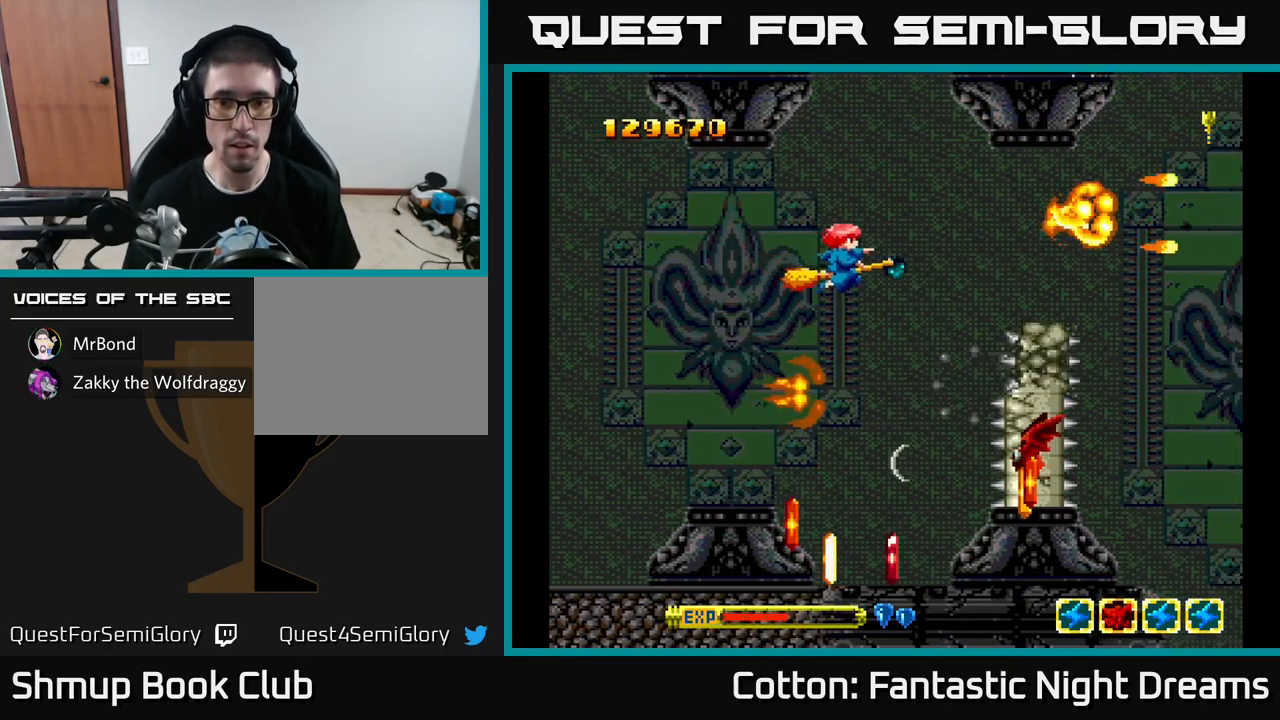
{"buttons": ["B", "Y", "DPAD_LEFT"], "left_stick": "center", "right_stick": "center", "events": [[67, "B", "down"], [83, "DPAD_RIGHT", "up"], [100, "Y", "up"], [200, "B", "up"], [200, "DPAD_DOWN", "up"], [267, "B", "down"], [350, "DPAD_LEFT", "down"], [367, "B", "up"], [417, "B", "down"], [450, "Y", "down"]]}
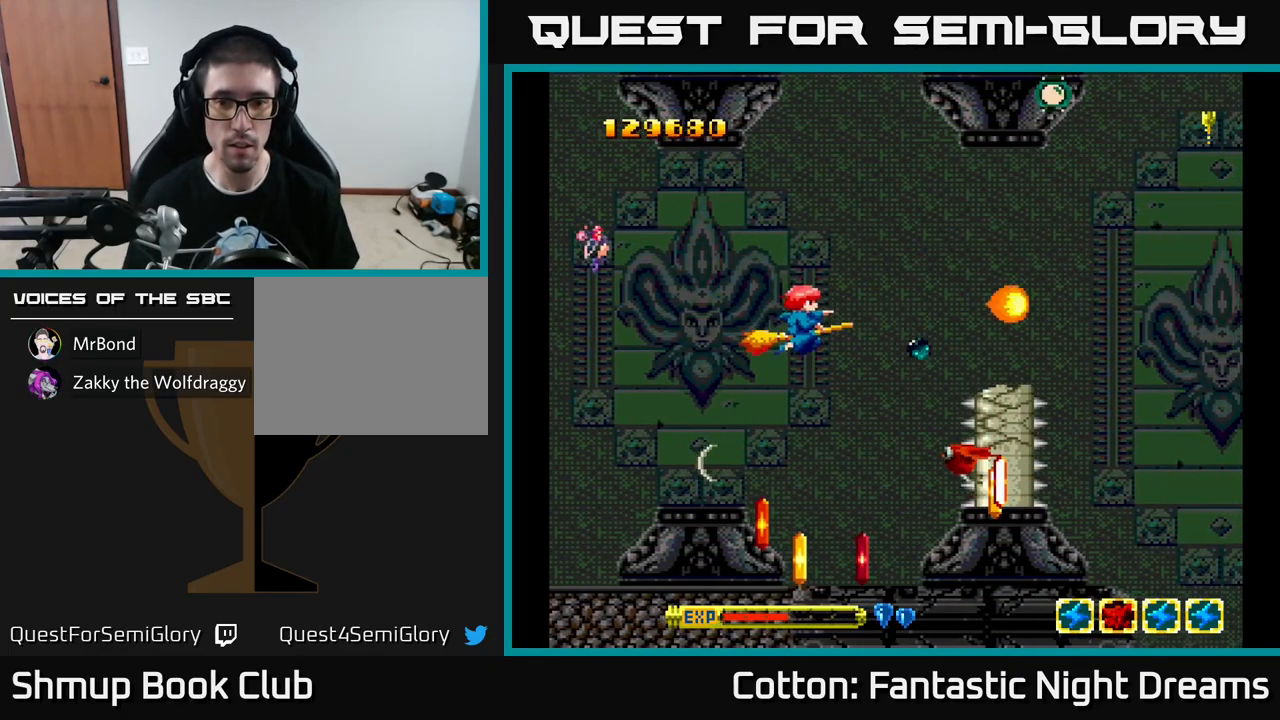
{"buttons": ["B", "DPAD_UP", "DPAD_LEFT"], "left_stick": "center", "right_stick": "center"}
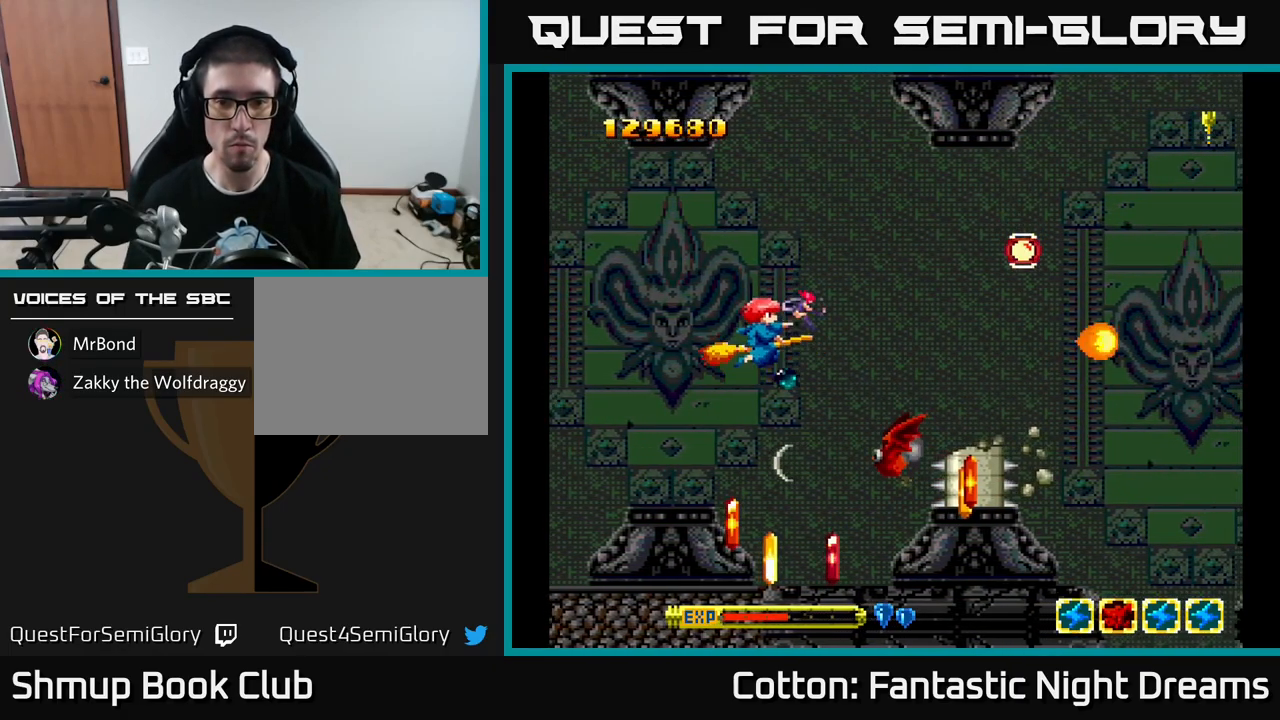
{"buttons": ["B", "Y", "DPAD_RIGHT"], "left_stick": "center", "right_stick": "center"}
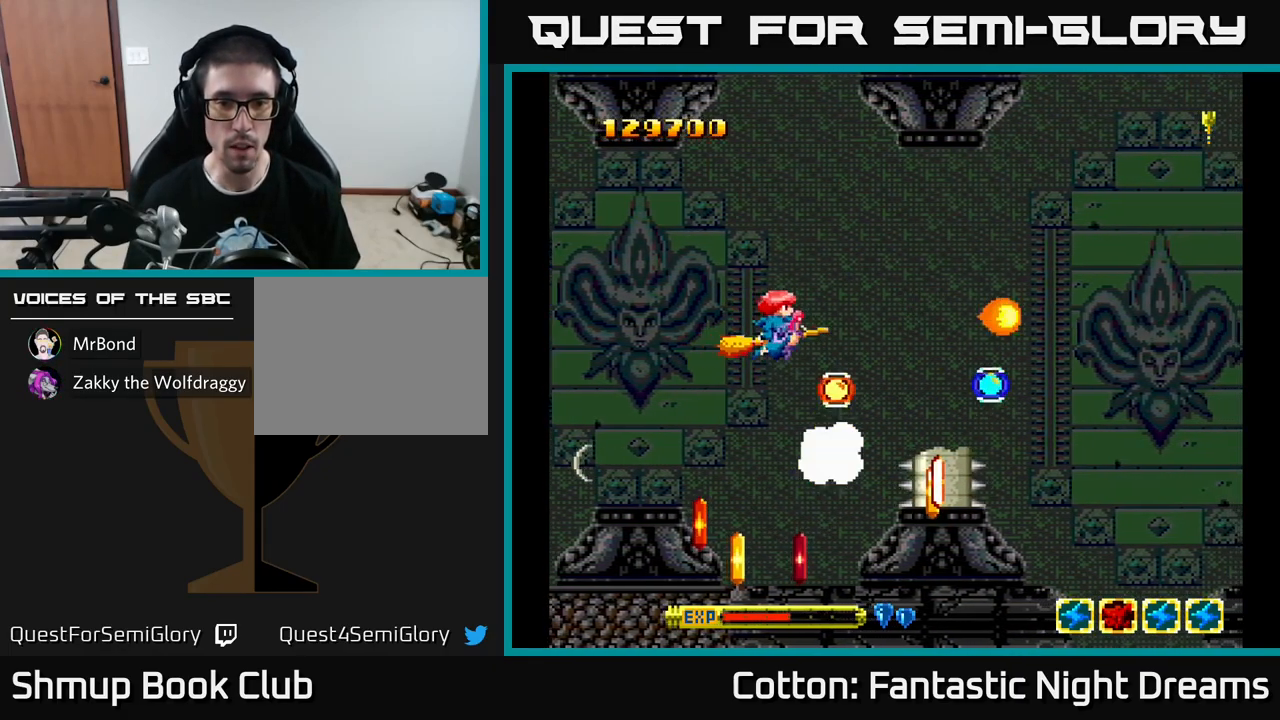
{"buttons": ["DPAD_DOWN", "DPAD_RIGHT"], "left_stick": "center", "right_stick": "center", "events": [[17, "B", "up"], [17, "DPAD_RIGHT", "up"], [67, "DPAD_LEFT", "down"], [100, "Y", "up"], [117, "DPAD_UP", "down"], [250, "DPAD_UP", "up"], [334, "DPAD_DOWN", "down"], [350, "DPAD_LEFT", "up"], [434, "DPAD_RIGHT", "down"]]}
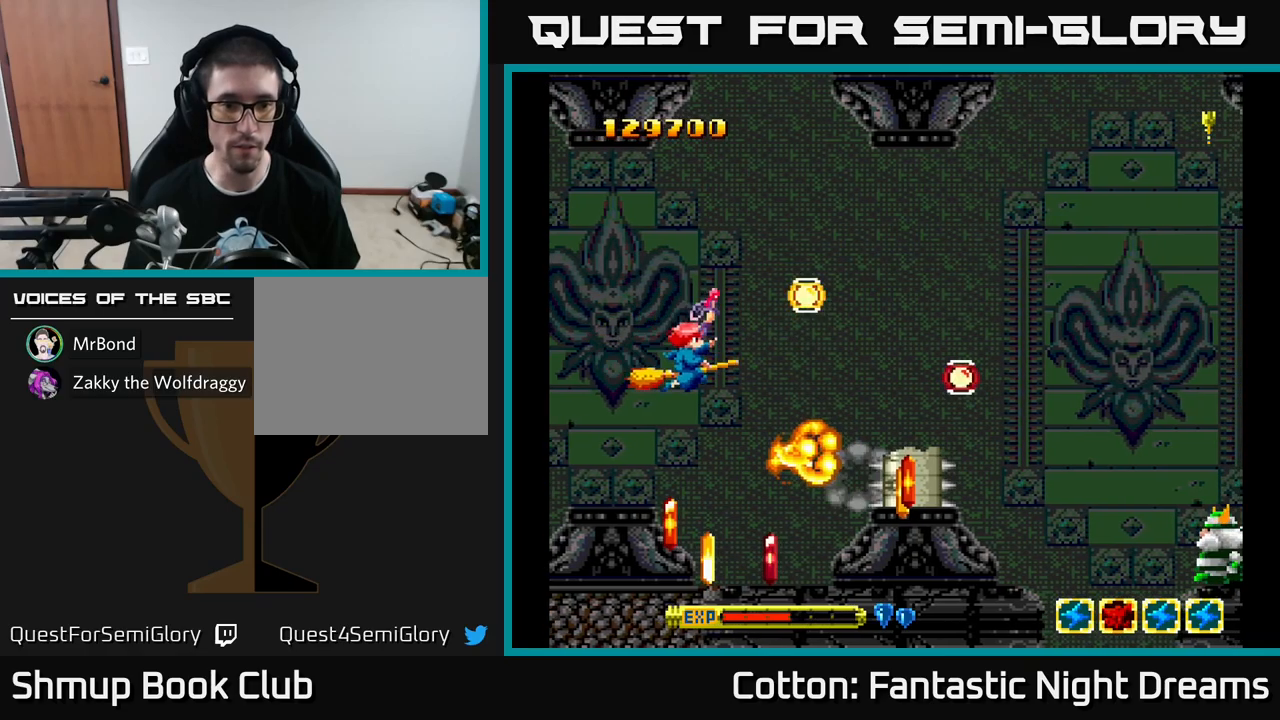
{"buttons": ["DPAD_DOWN", "DPAD_RIGHT"], "left_stick": "center", "right_stick": "center", "events": [[150, "DPAD_RIGHT", "up"], [200, "DPAD_LEFT", "down"], [434, "DPAD_LEFT", "up"], [467, "DPAD_RIGHT", "down"]]}
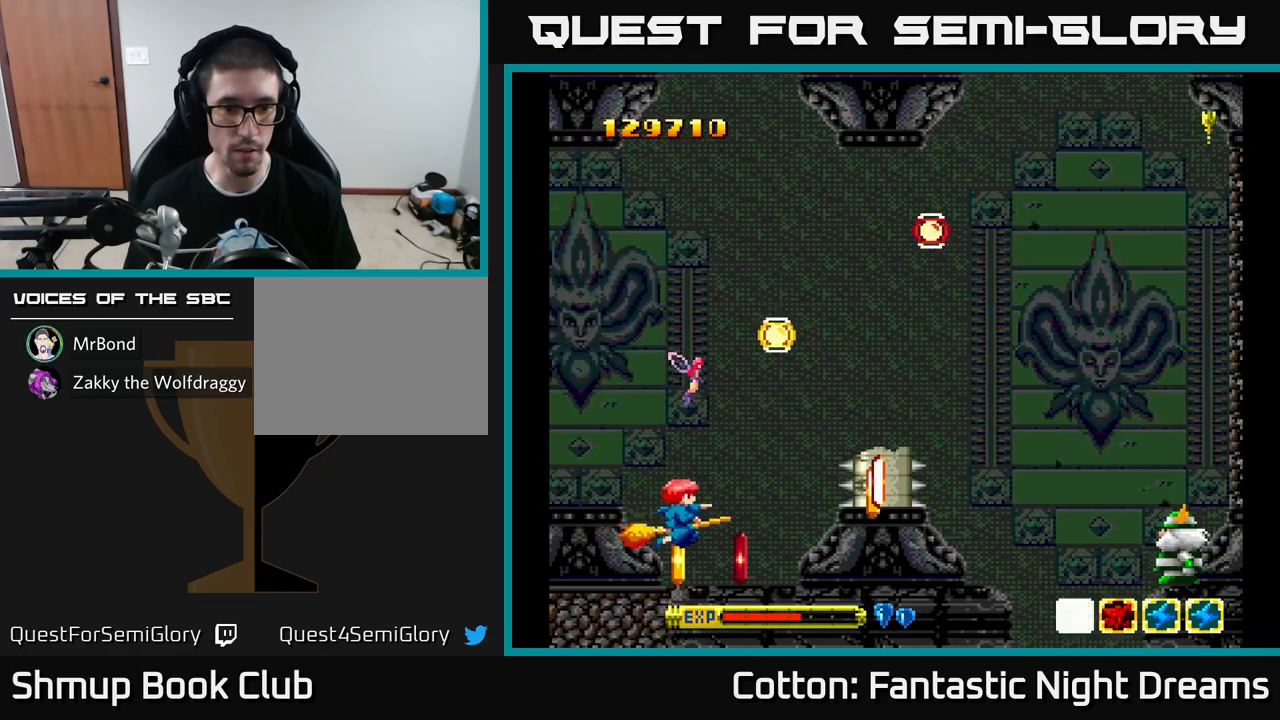
{"buttons": ["Y", "DPAD_UP", "DPAD_RIGHT"], "left_stick": "center", "right_stick": "center", "events": [[134, "DPAD_RIGHT", "up"], [267, "DPAD_DOWN", "up"], [300, "DPAD_RIGHT", "down"], [300, "DPAD_UP", "down"], [350, "DPAD_RIGHT", "up"], [400, "Y", "down"], [500, "DPAD_RIGHT", "down"]]}
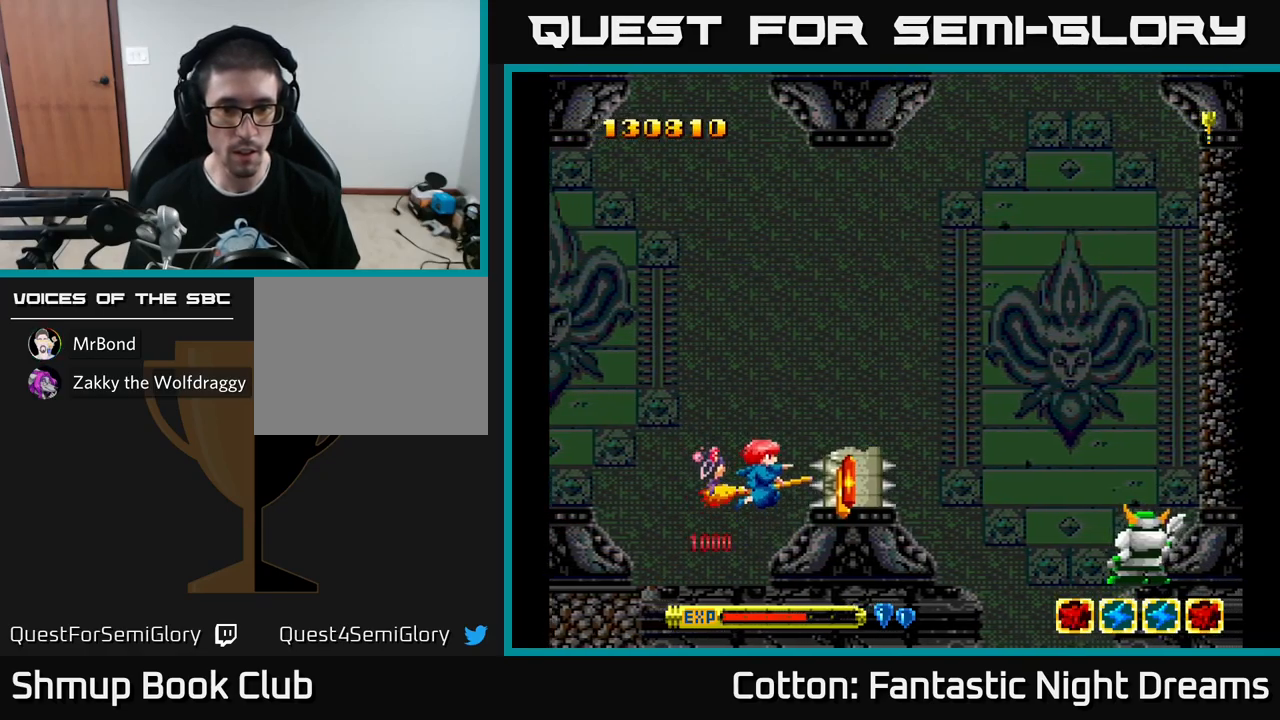
{"buttons": ["Y", "DPAD_LEFT"], "left_stick": "center", "right_stick": "center"}
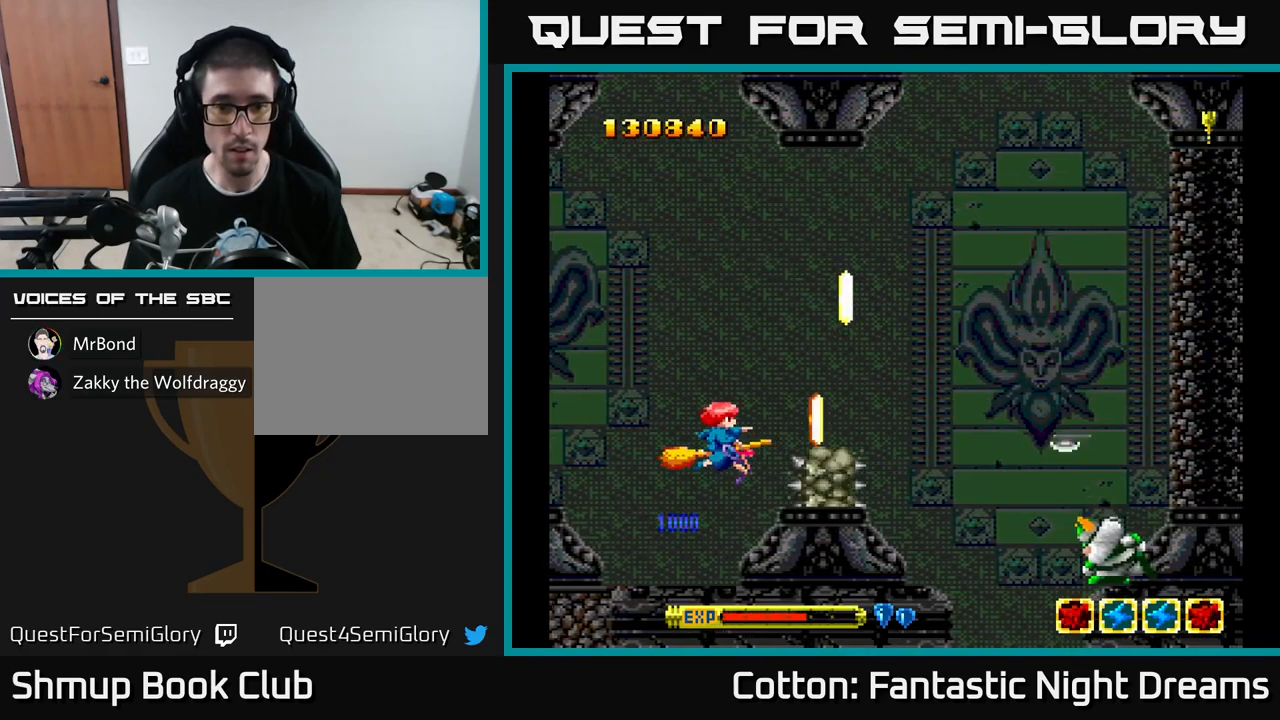
{"buttons": ["Y", "DPAD_RIGHT"], "left_stick": "center", "right_stick": "center", "events": [[100, "DPAD_LEFT", "up"], [100, "Y", "up"], [184, "DPAD_DOWN", "down"], [184, "DPAD_RIGHT", "down"], [217, "DPAD_RIGHT", "up"], [267, "DPAD_DOWN", "up"], [317, "DPAD_RIGHT", "down"], [434, "Y", "down"]]}
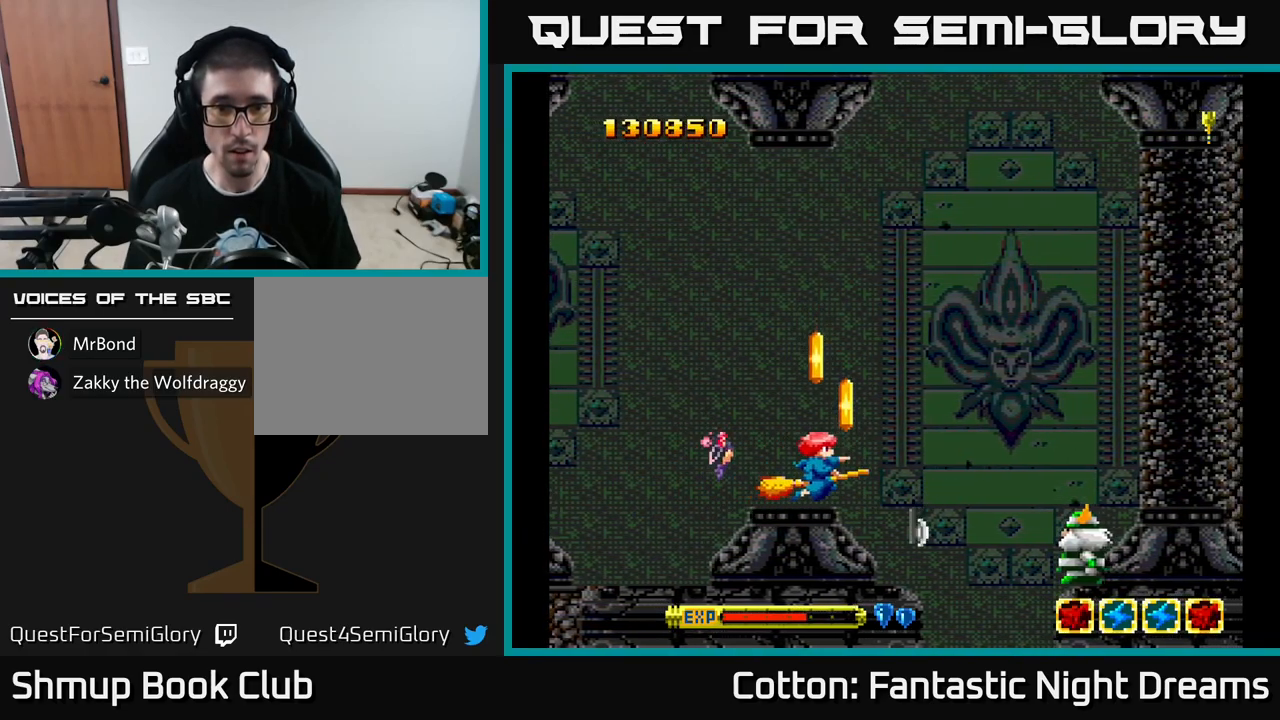
{"buttons": ["DPAD_DOWN", "DPAD_RIGHT"], "left_stick": "center", "right_stick": "center"}
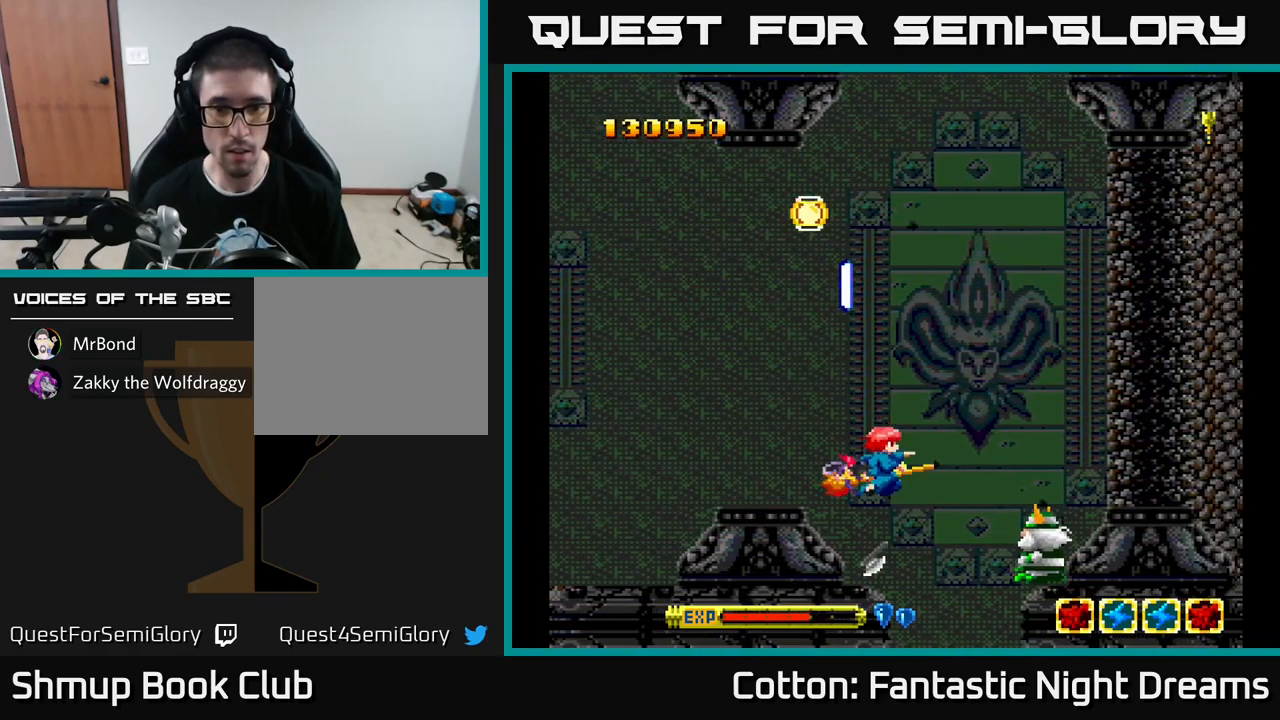
{"buttons": ["Y", "DPAD_LEFT"], "left_stick": "center", "right_stick": "center", "events": [[17, "DPAD_DOWN", "up"], [67, "DPAD_RIGHT", "up"], [67, "DPAD_UP", "down"], [150, "DPAD_LEFT", "down"], [184, "DPAD_LEFT", "up"], [284, "DPAD_LEFT", "down"], [317, "DPAD_UP", "up"], [450, "Y", "down"]]}
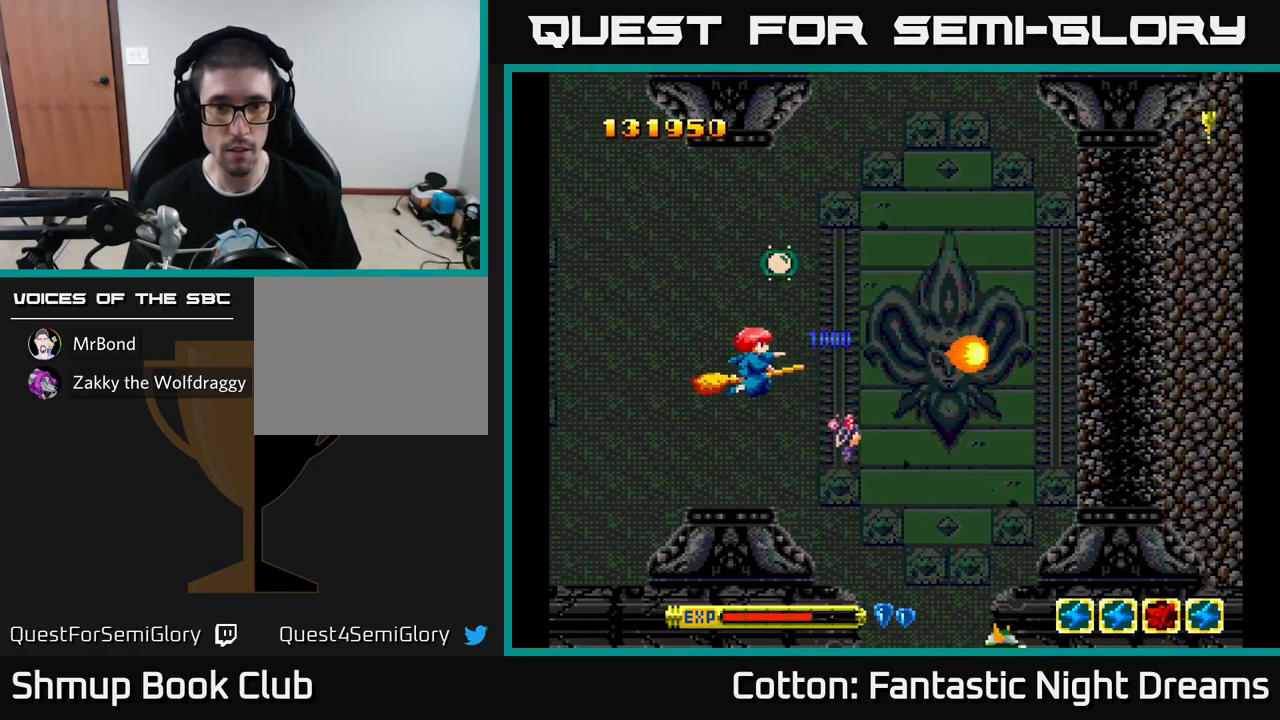
{"buttons": ["Y", "DPAD_UP"], "left_stick": "center", "right_stick": "center", "events": [[17, "DPAD_UP", "down"], [67, "DPAD_LEFT", "up"], [100, "Y", "up"], [367, "DPAD_RIGHT", "down"], [384, "DPAD_UP", "up"], [400, "DPAD_UP", "down"], [450, "DPAD_RIGHT", "up"], [484, "Y", "down"]]}
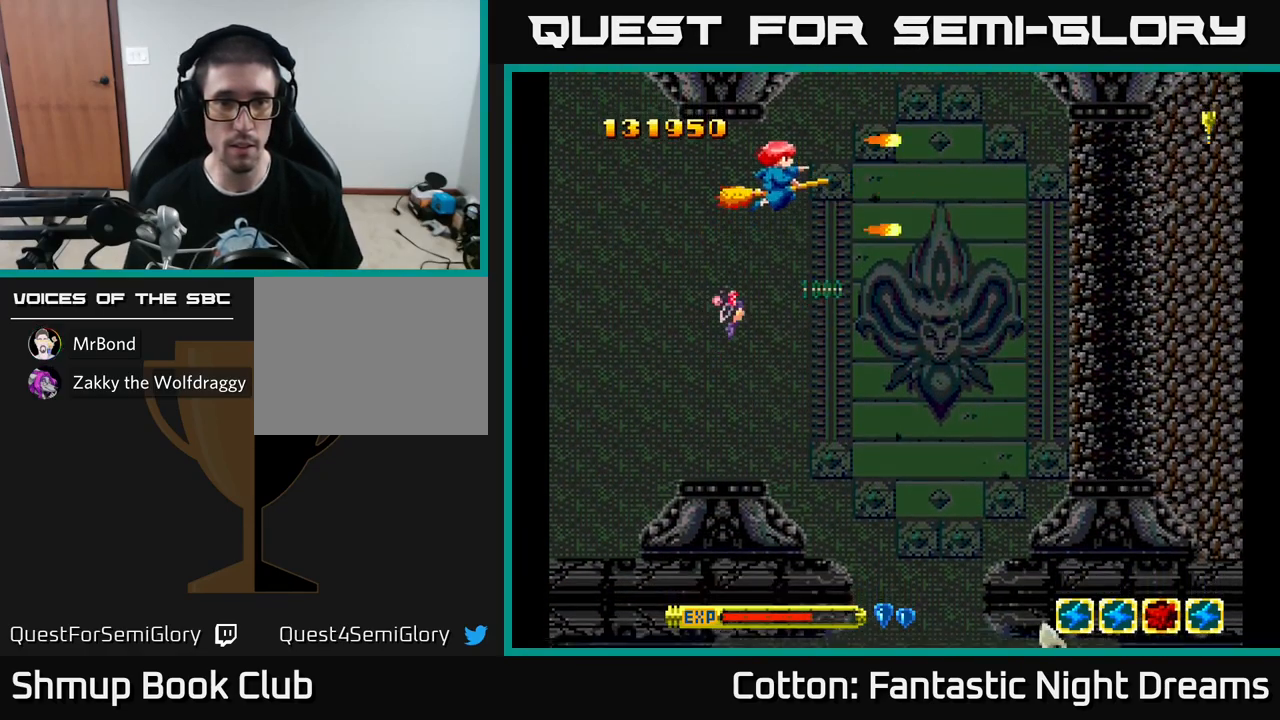
{"buttons": ["B", "Y", "DPAD_DOWN", "DPAD_RIGHT"], "left_stick": "center", "right_stick": "center", "events": [[84, "B", "down"], [84, "DPAD_UP", "up"], [134, "DPAD_DOWN", "down"], [384, "DPAD_RIGHT", "down"]]}
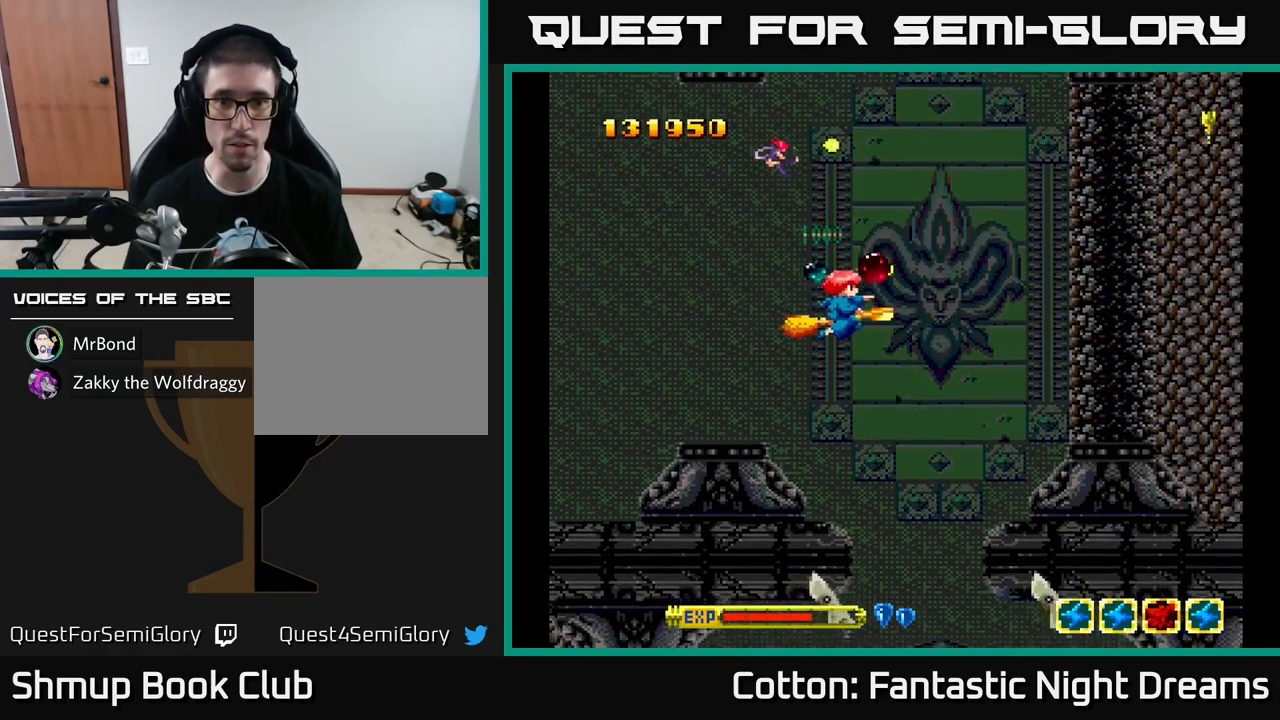
{"buttons": ["B", "Y", "DPAD_DOWN"], "left_stick": "center", "right_stick": "center", "events": [[84, "DPAD_RIGHT", "up"], [150, "DPAD_LEFT", "down"], [184, "DPAD_DOWN", "up"], [250, "DPAD_UP", "down"], [284, "DPAD_LEFT", "up"], [284, "DPAD_UP", "up"], [317, "DPAD_RIGHT", "down"], [350, "DPAD_DOWN", "down"], [417, "DPAD_RIGHT", "up"]]}
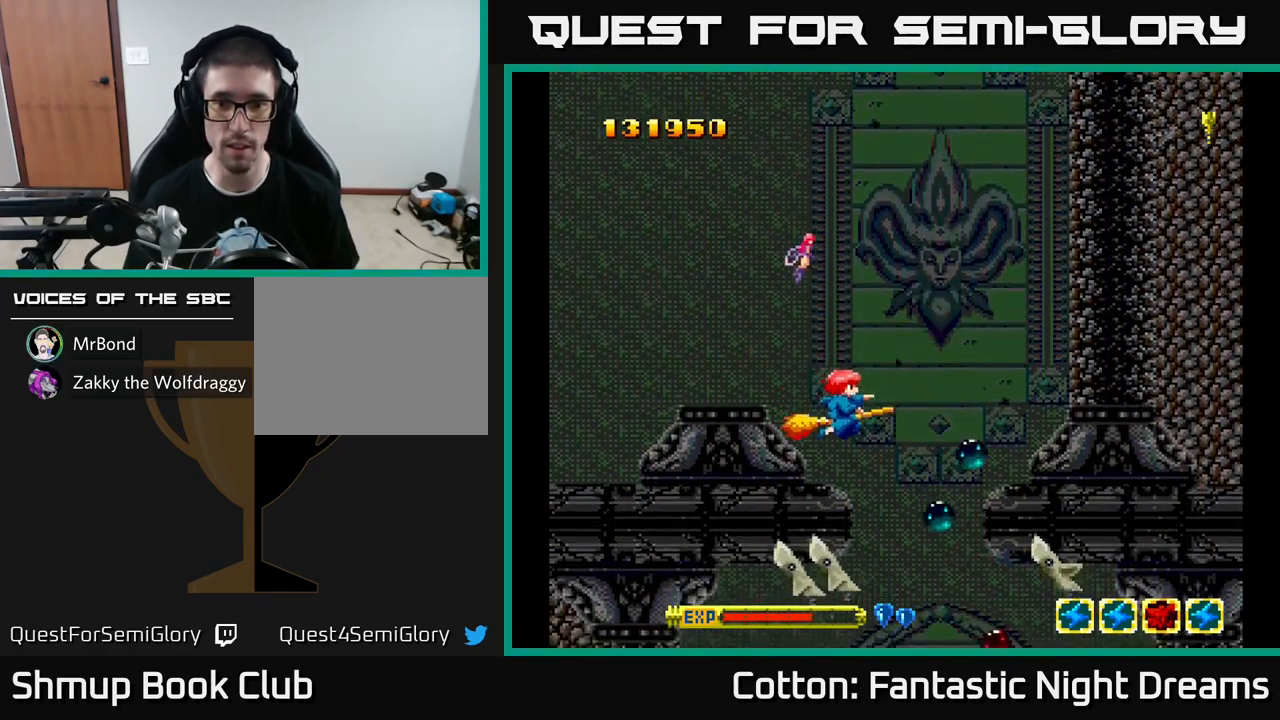
{"buttons": ["B", "Y", "DPAD_RIGHT"], "left_stick": "center", "right_stick": "center", "events": [[17, "DPAD_DOWN", "up"], [466, "DPAD_RIGHT", "down"]]}
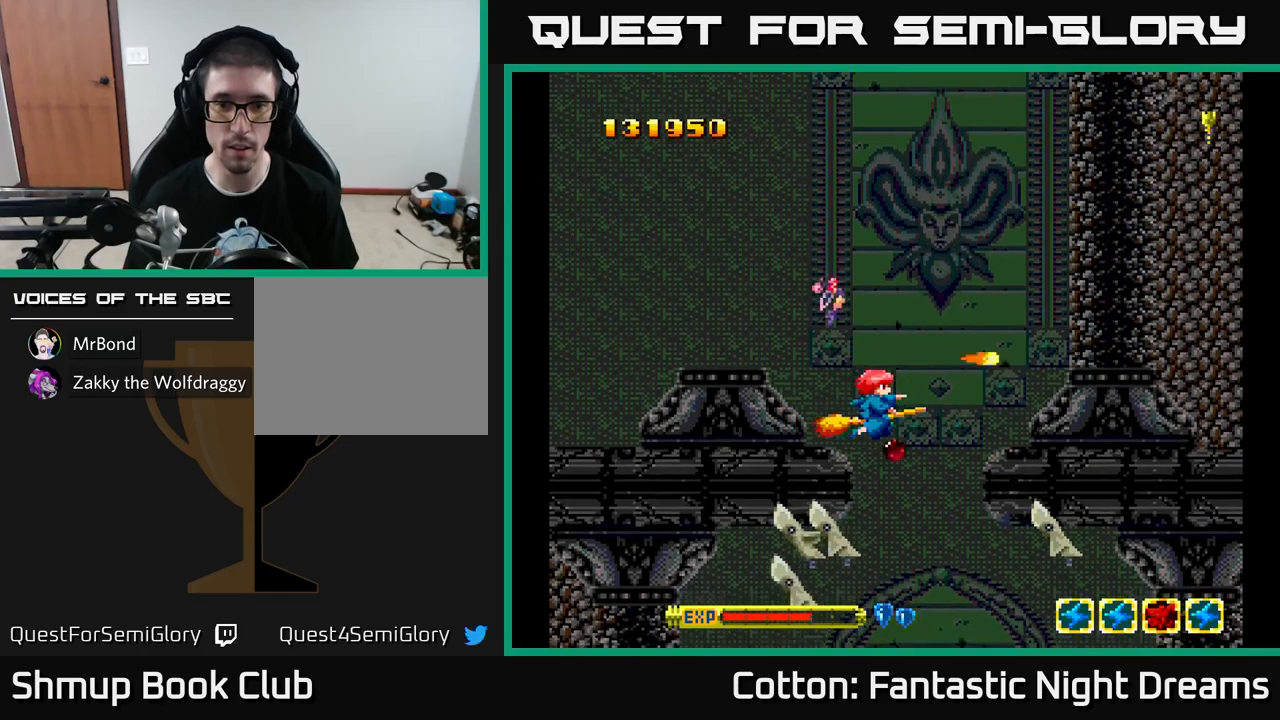
{"buttons": ["B", "Y"], "left_stick": "center", "right_stick": "center", "events": [[83, "DPAD_DOWN", "down"], [150, "DPAD_RIGHT", "up"], [283, "DPAD_DOWN", "up"]]}
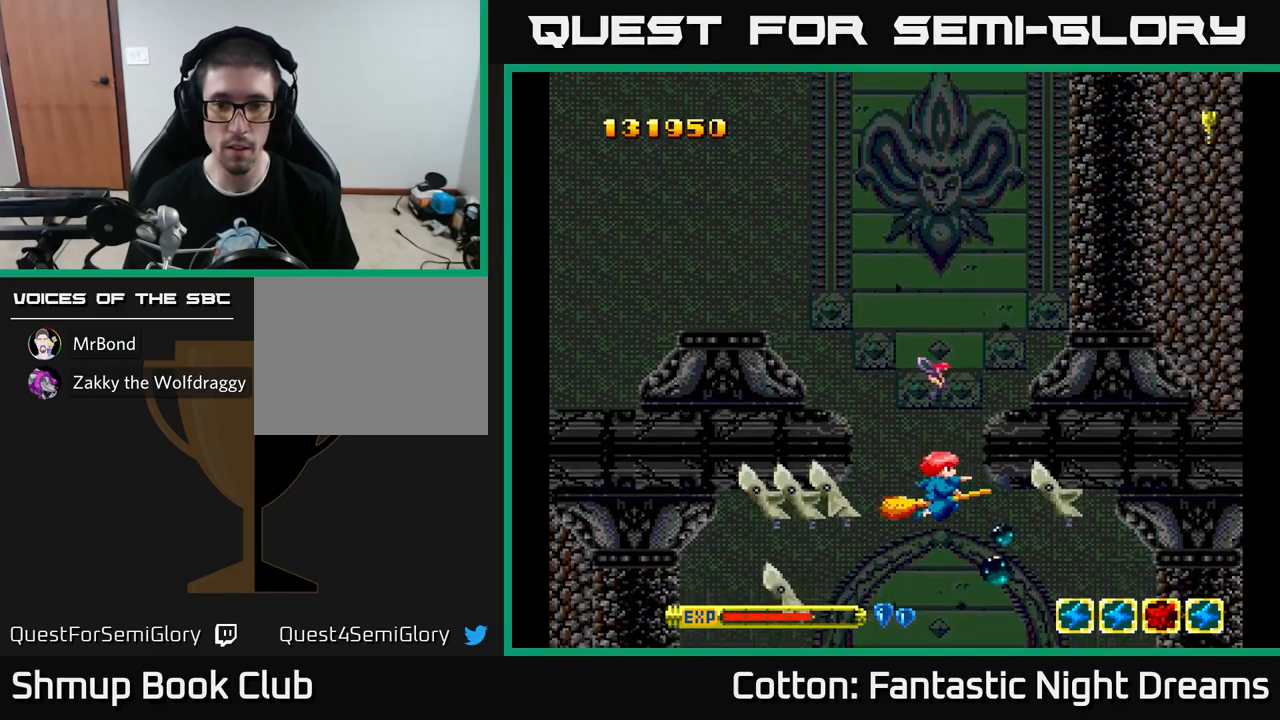
{"buttons": ["Y", "DPAD_DOWN"], "left_stick": "center", "right_stick": "center", "events": [[466, "DPAD_DOWN", "down"], [500, "B", "up"]]}
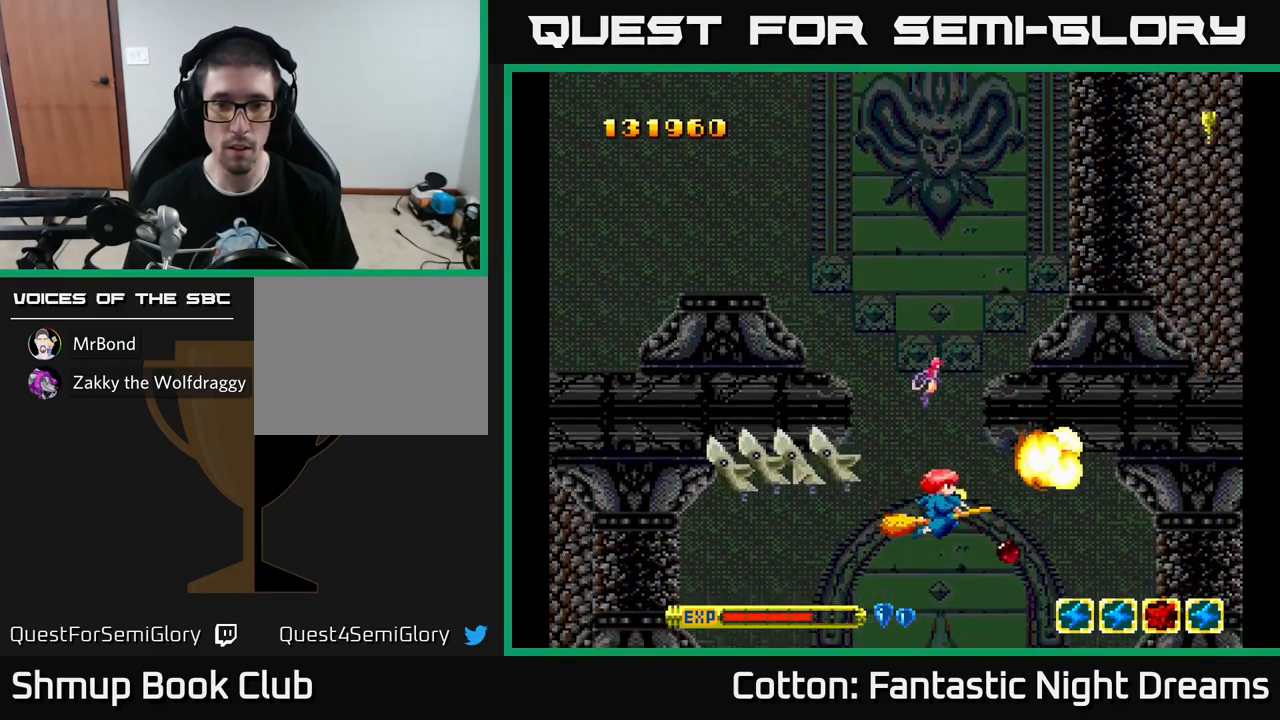
{"buttons": ["Y", "DPAD_UP", "DPAD_LEFT"], "left_stick": "center", "right_stick": "center", "events": [[83, "DPAD_LEFT", "down"], [100, "DPAD_DOWN", "up"], [500, "DPAD_UP", "down"]]}
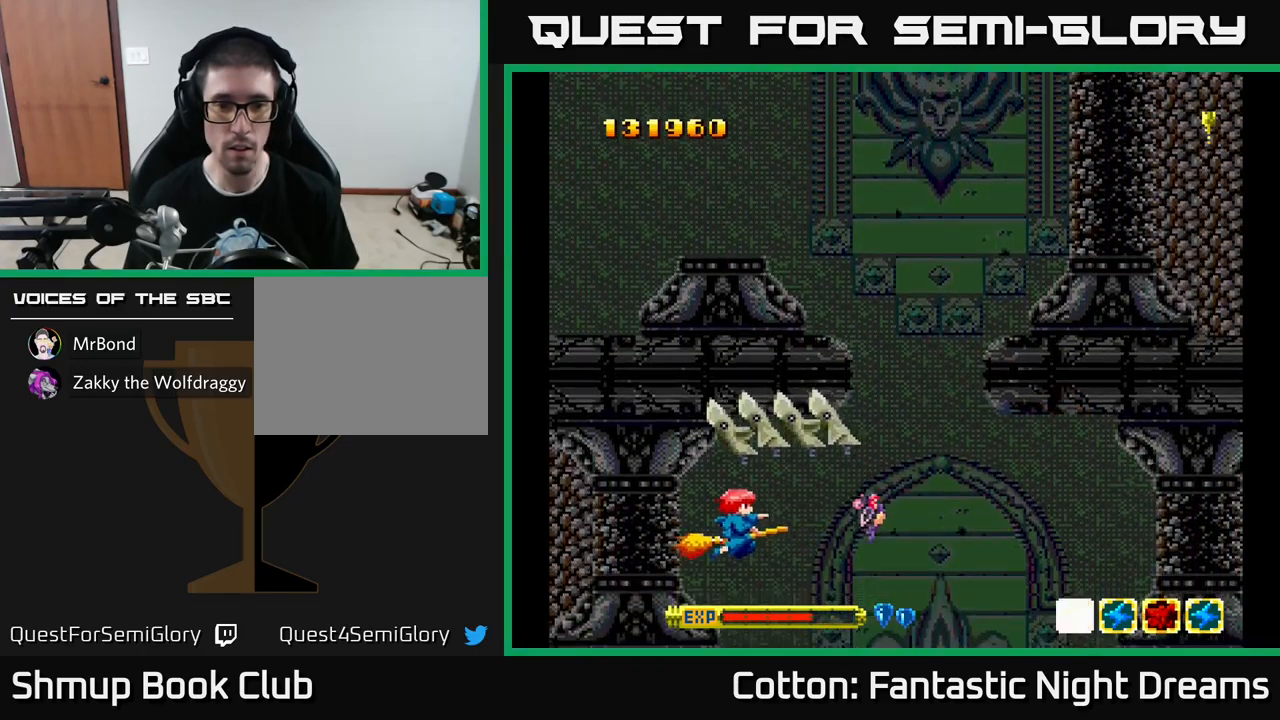
{"buttons": ["Y"], "left_stick": "center", "right_stick": "center", "events": [[16, "DPAD_LEFT", "up"], [133, "DPAD_UP", "up"], [316, "DPAD_UP", "down"], [383, "DPAD_UP", "up"]]}
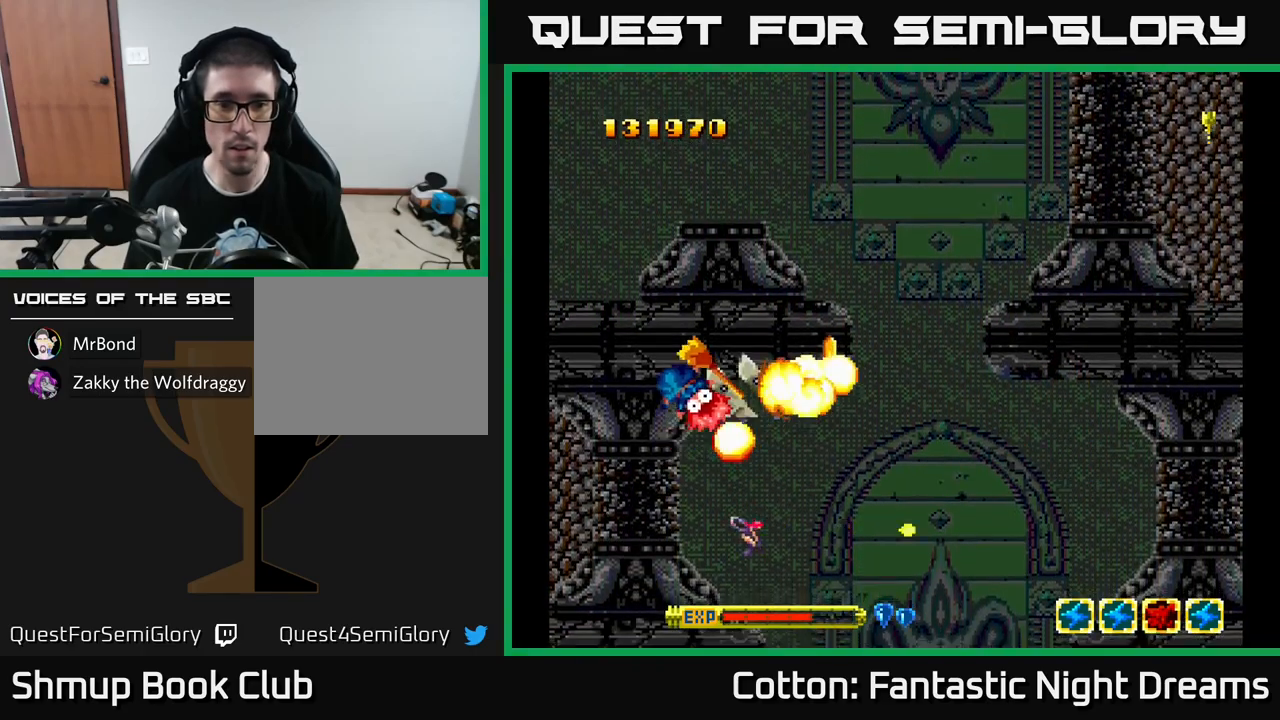
{"buttons": ["Y"], "left_stick": "center", "right_stick": "center", "events": [[33, "DPAD_LEFT", "down"], [116, "DPAD_UP", "down"], [150, "DPAD_LEFT", "up"], [183, "DPAD_UP", "up"], [383, "Y", "up"], [466, "Y", "down"]]}
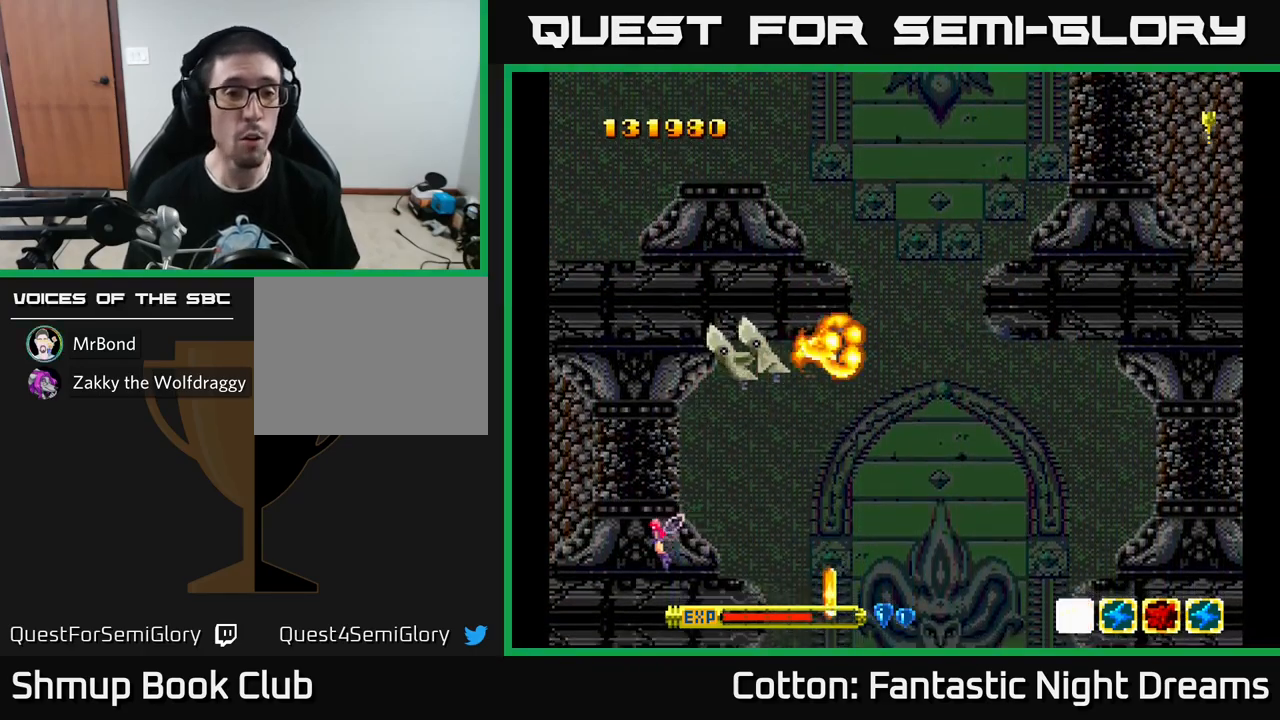
{"buttons": ["Y"], "left_stick": "center", "right_stick": "center", "events": [[116, "Y", "up"], [216, "Y", "down"], [400, "Y", "up"], [500, "Y", "down"]]}
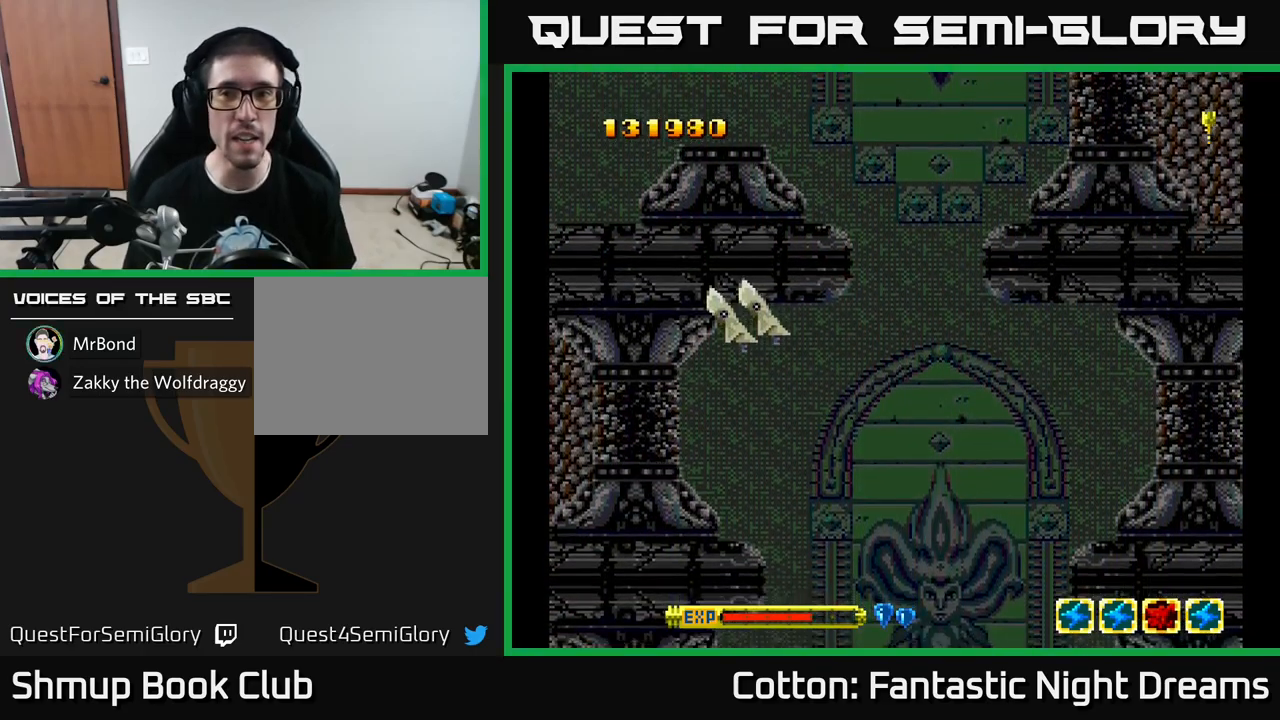
{"buttons": ["Y"], "left_stick": "center", "right_stick": "center", "events": [[266, "Y", "up"], [450, "Y", "down"]]}
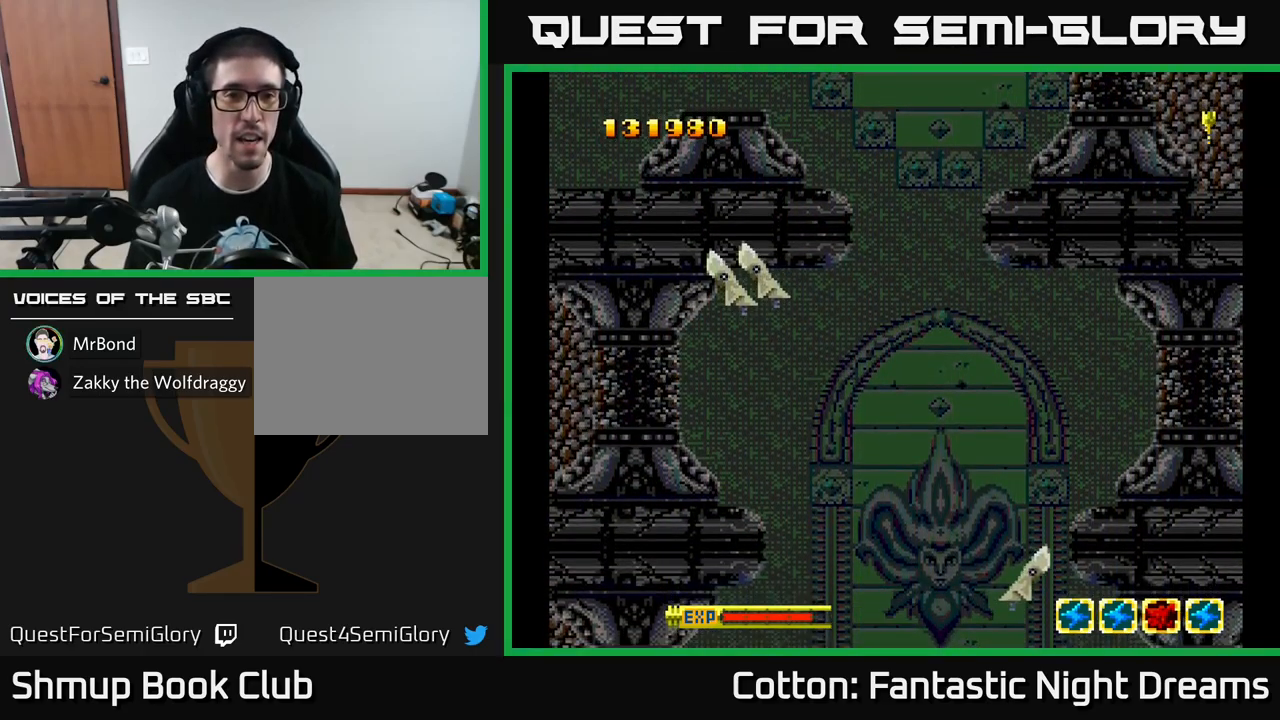
{"buttons": [], "left_stick": "center", "right_stick": "center", "events": [[183, "Y", "up"]]}
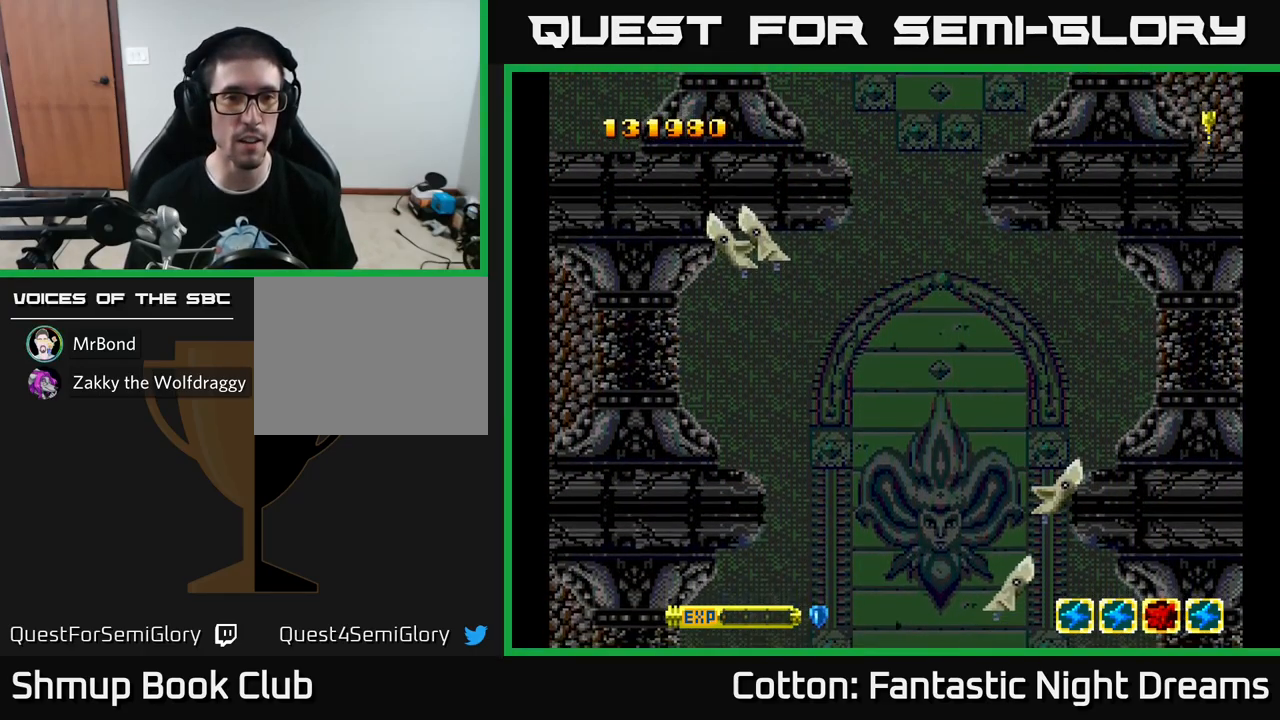
{"buttons": ["Y", "DPAD_UP", "DPAD_LEFT"], "left_stick": "center", "right_stick": "center", "events": [[383, "DPAD_UP", "down"], [400, "DPAD_LEFT", "down"], [433, "Y", "down"]]}
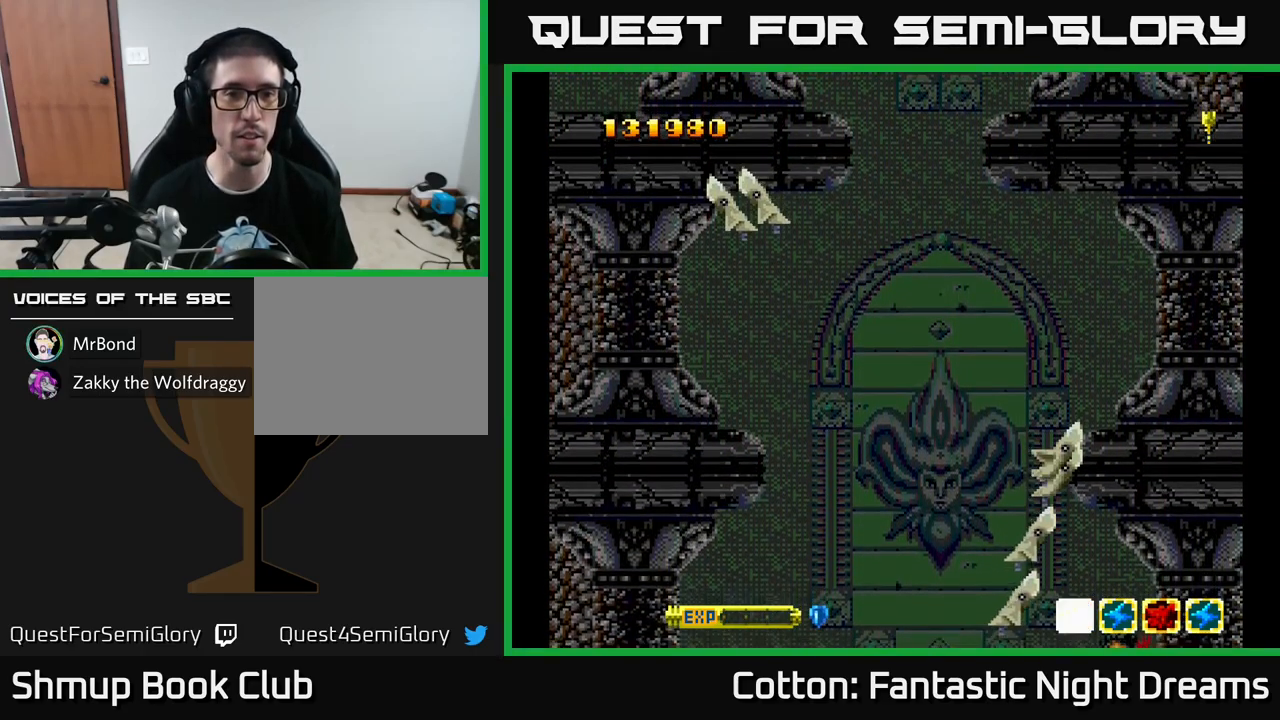
{"buttons": ["Y", "DPAD_DOWN"], "left_stick": "center", "right_stick": "center", "events": [[266, "Y", "up"], [383, "DPAD_LEFT", "up"], [417, "DPAD_UP", "up"], [467, "DPAD_DOWN", "down"], [467, "Y", "down"]]}